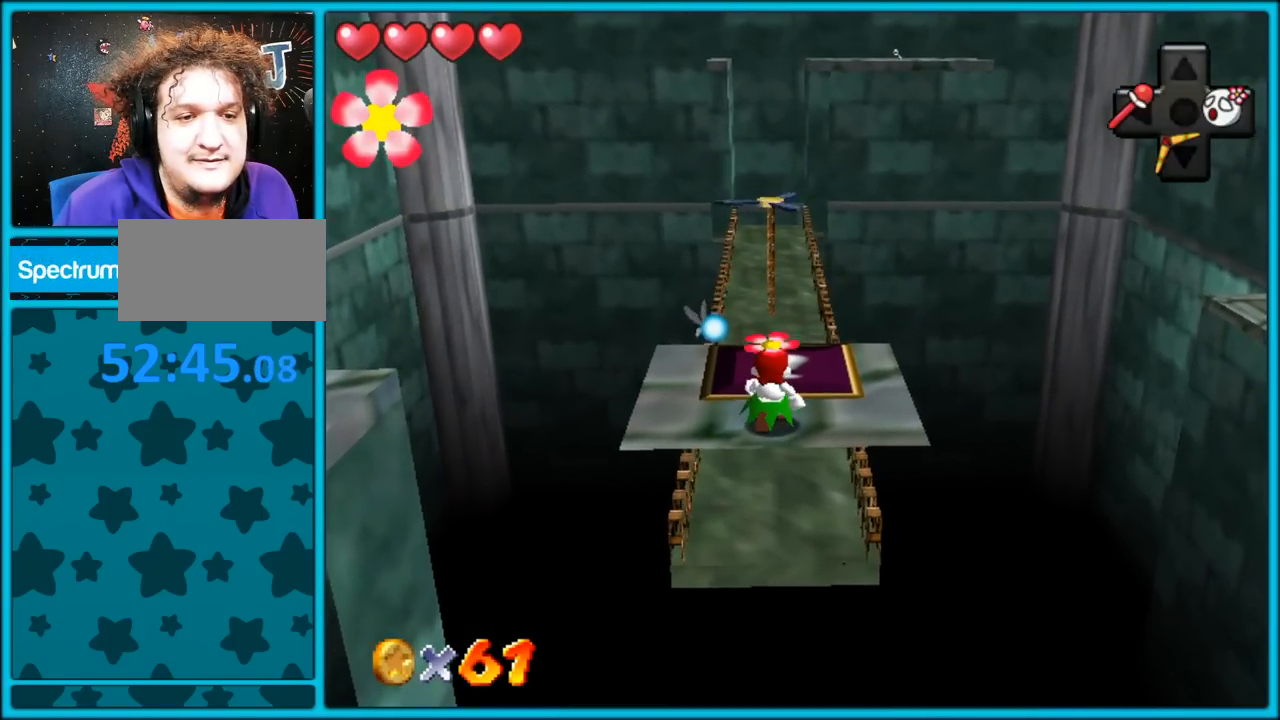
Gameplay with a controller (Nintendo layout); each line is a JSON object with the inputs held at the frame after it (dt_ms = milliseconds from this image to that frame). "button_events" lists button changes between this image and that frame as [ms after this image, input, new state], when the widget could be followed in between (sticks are given only as held states). Not read: L1 L3 R3.
{"dt_ms": 500, "buttons": [], "left_stick": "center", "button_events": [[283, "B", "down"], [417, "B", "up"]]}
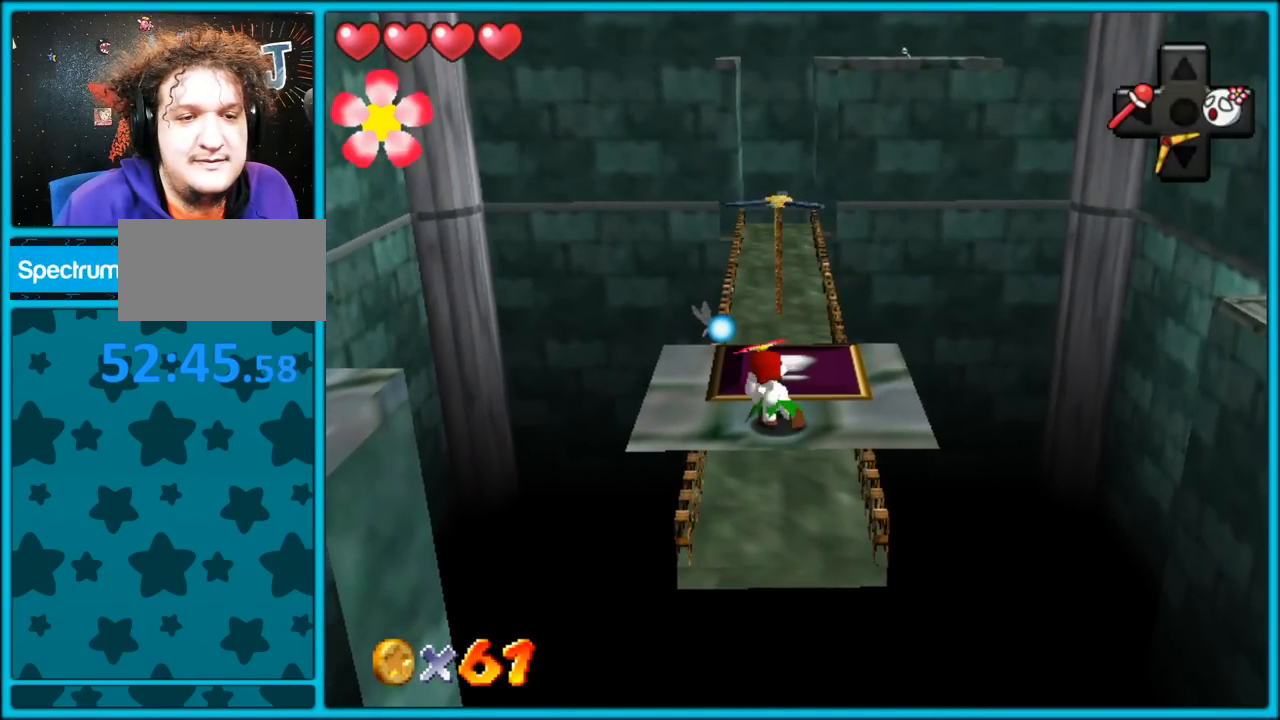
{"dt_ms": 500, "buttons": [], "left_stick": "down", "button_events": [[83, "A", "down"], [233, "A", "up"]]}
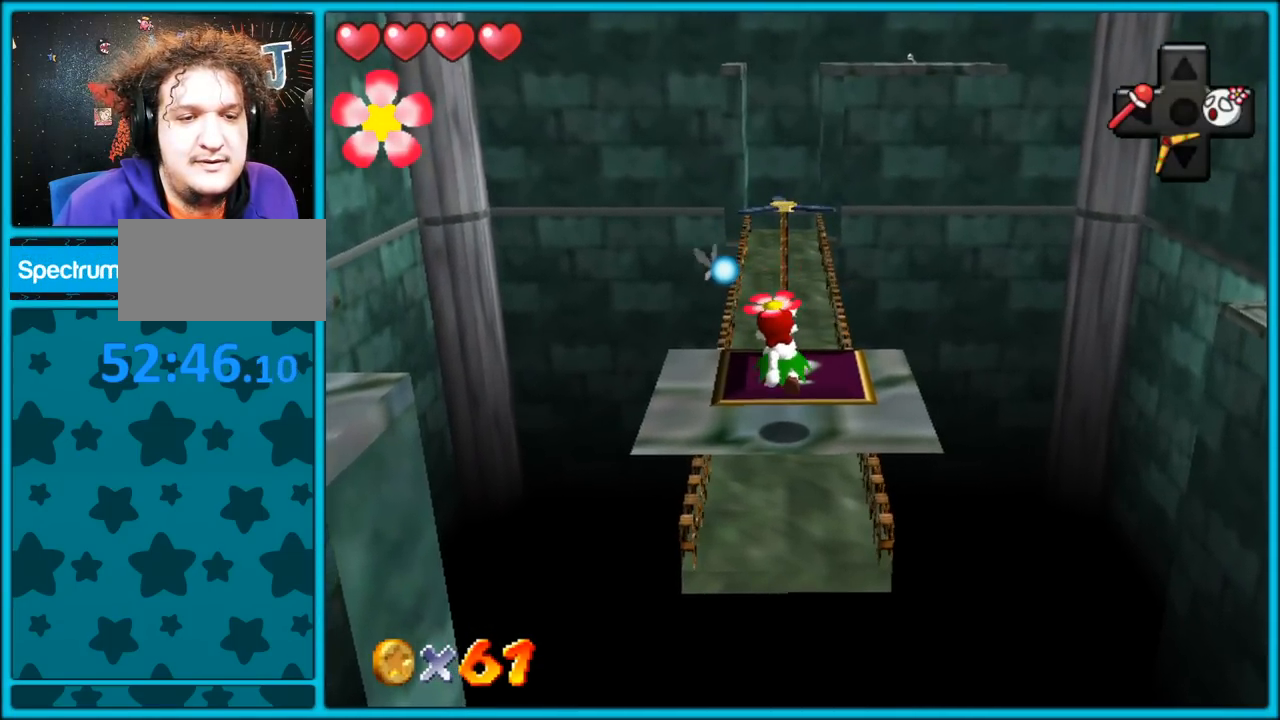
{"dt_ms": 500, "buttons": [], "left_stick": "up", "button_events": []}
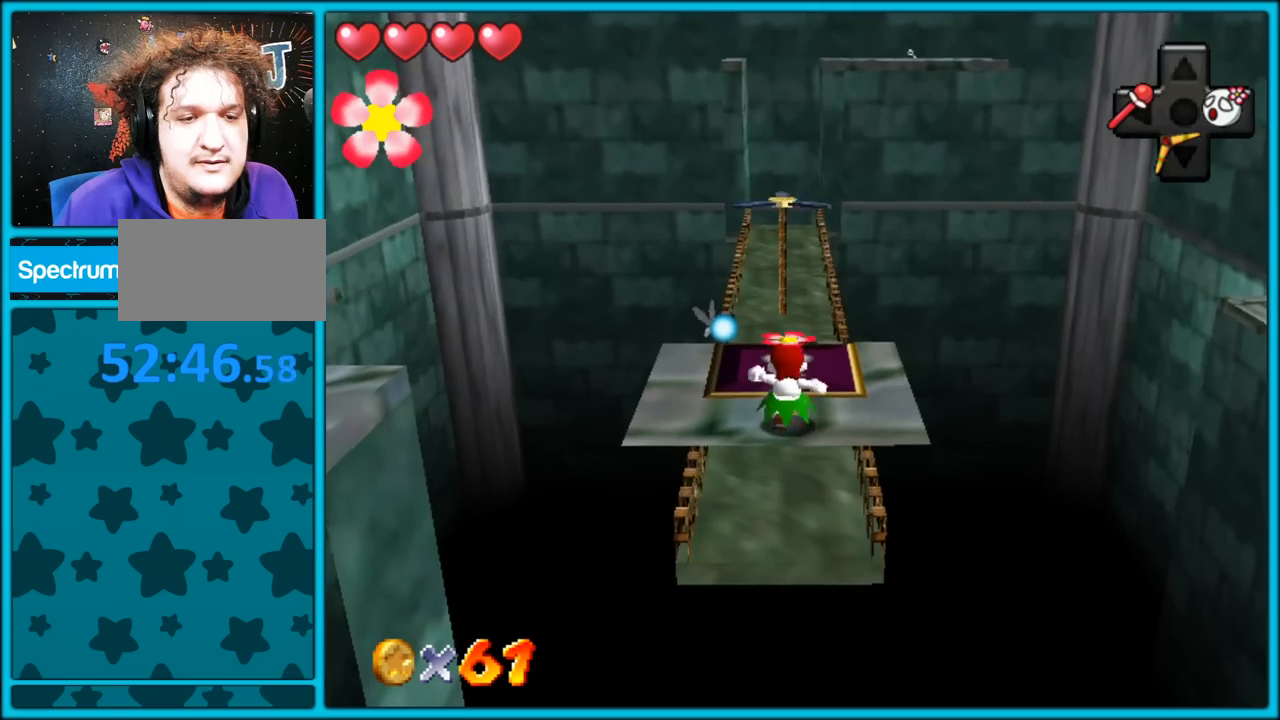
{"dt_ms": 500, "buttons": ["B"], "left_stick": "up", "button_events": [[500, "B", "down"]]}
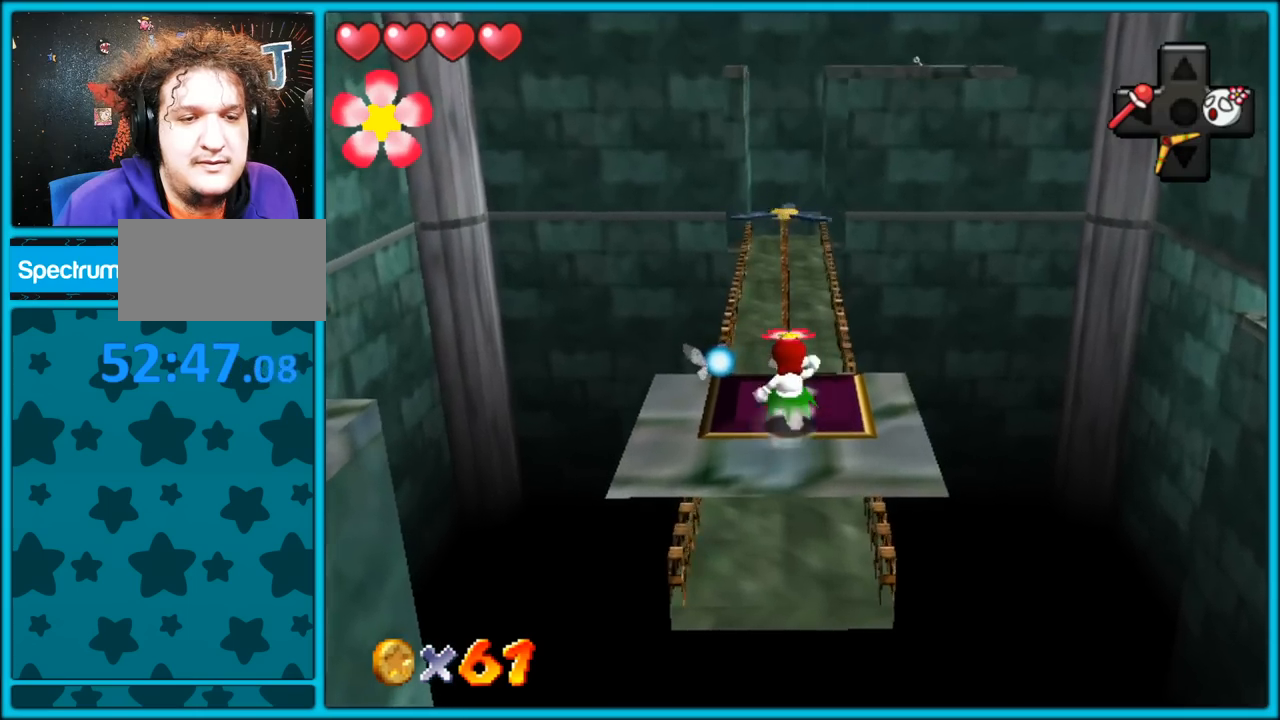
{"dt_ms": 500, "buttons": ["A"], "left_stick": "up", "button_events": [[100, "A", "down"], [117, "B", "up"]]}
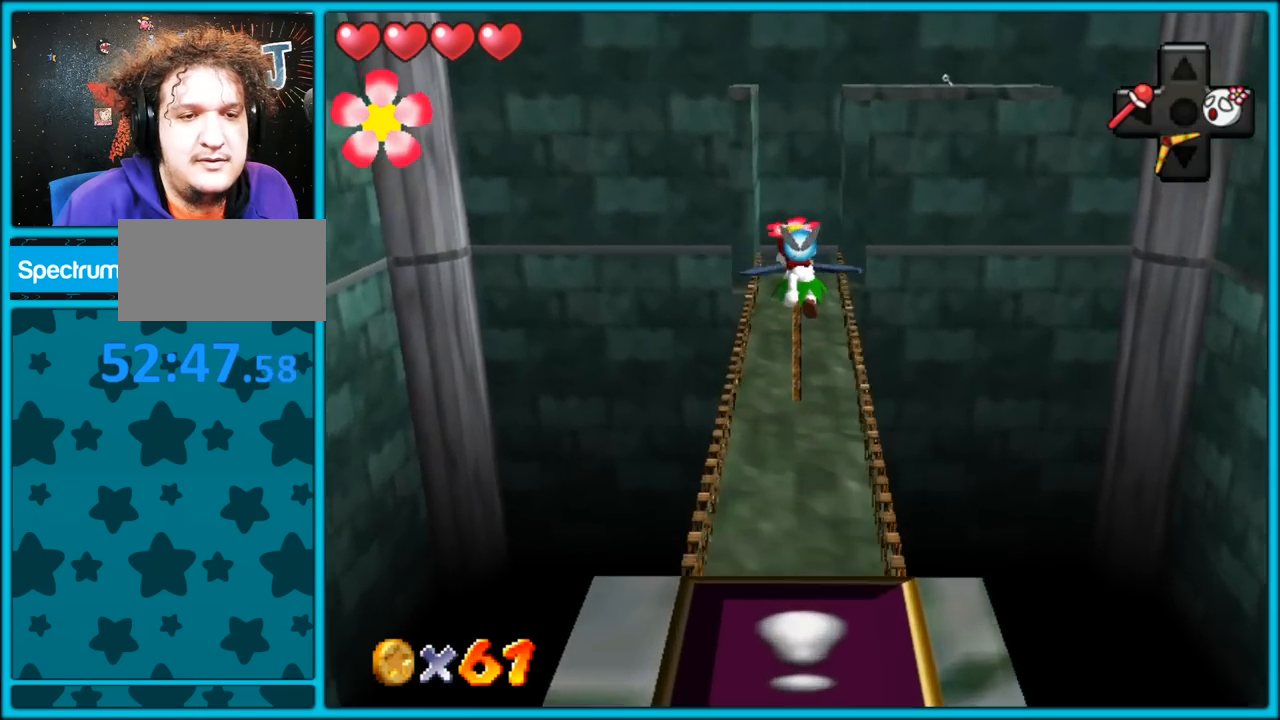
{"dt_ms": 500, "buttons": ["A"], "left_stick": "up", "button_events": []}
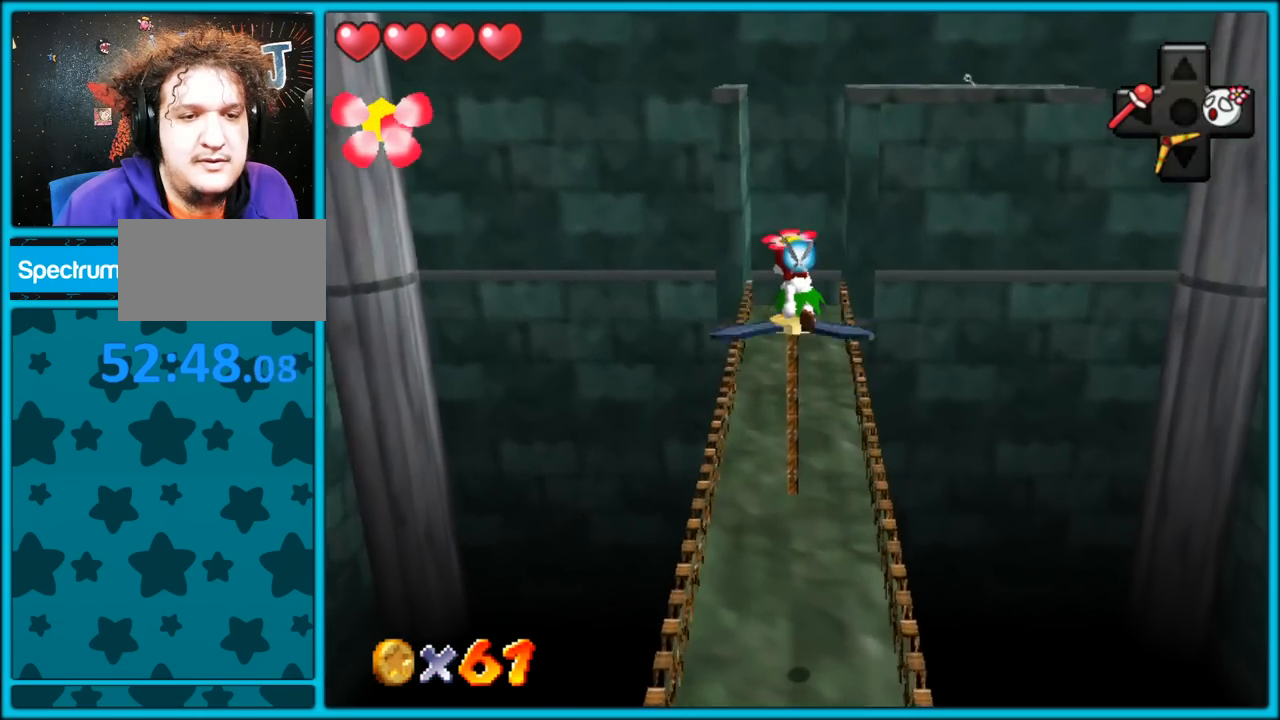
{"dt_ms": 500, "buttons": ["A"], "left_stick": "up", "button_events": []}
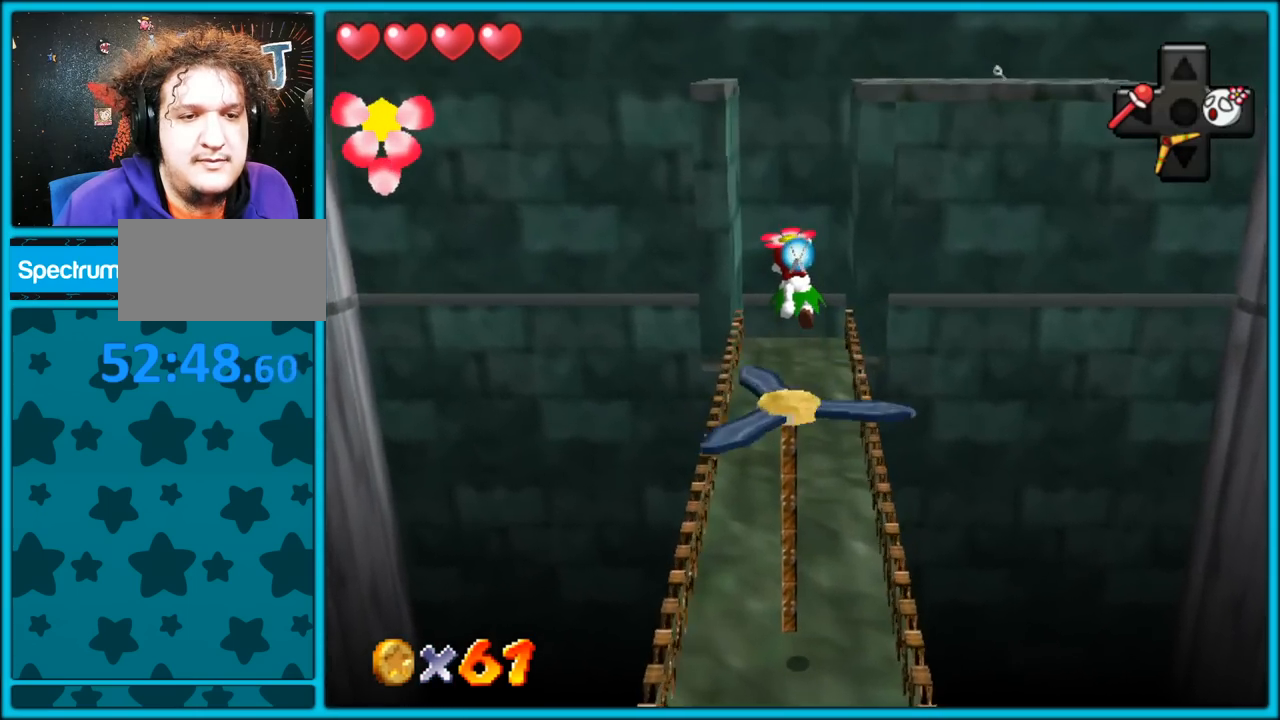
{"dt_ms": 500, "buttons": ["A"], "left_stick": "up", "button_events": []}
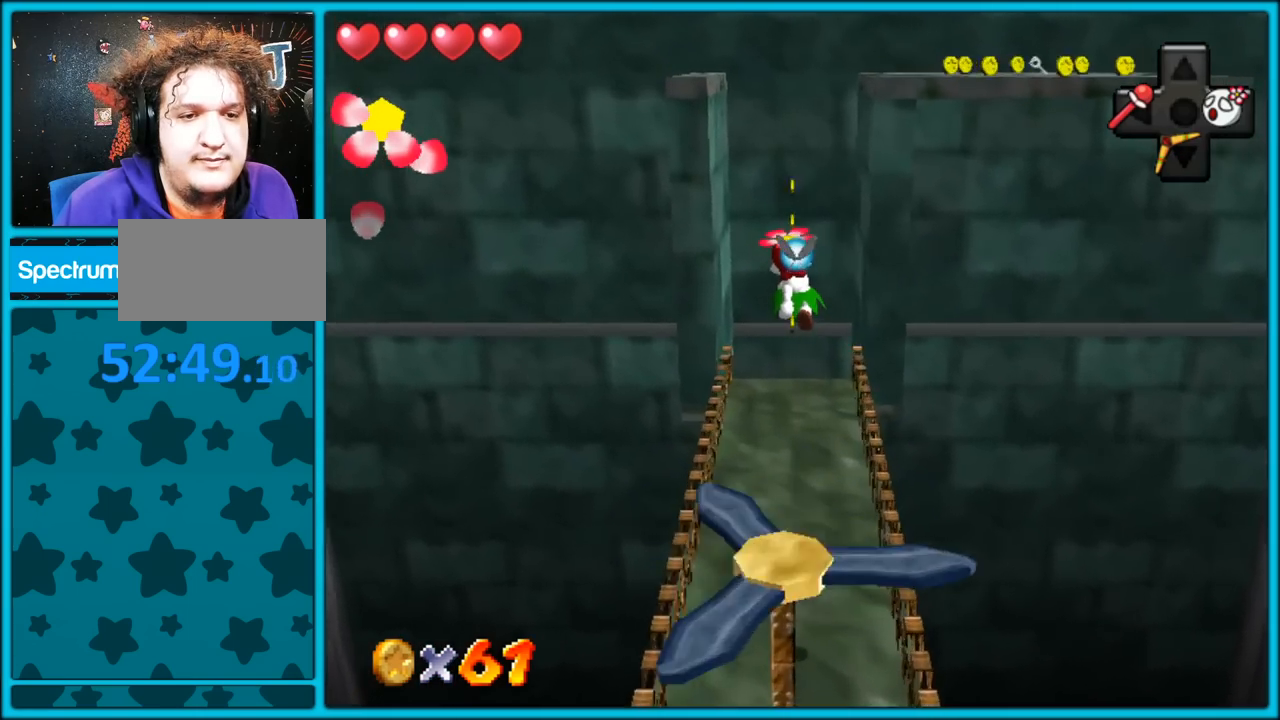
{"dt_ms": 500, "buttons": ["A"], "left_stick": "up", "button_events": []}
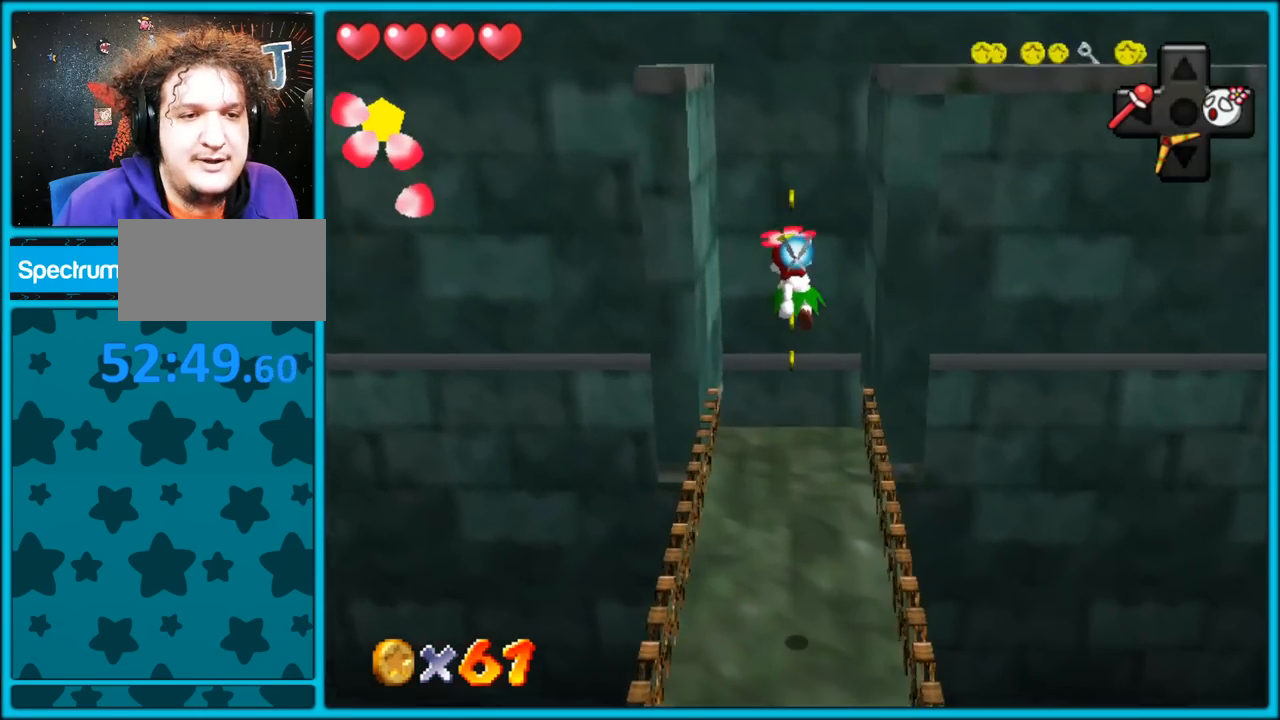
{"dt_ms": 500, "buttons": [], "left_stick": "up", "button_events": [[17, "A", "up"]]}
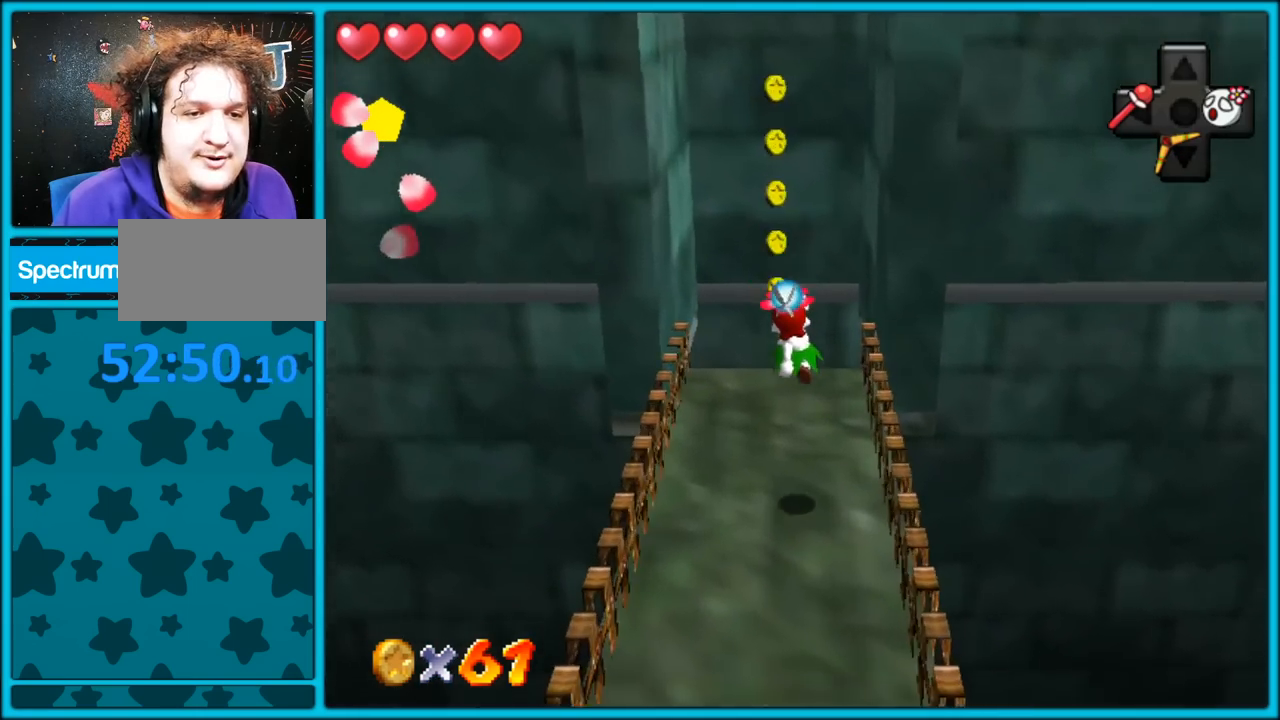
{"dt_ms": 500, "buttons": [], "left_stick": "up", "button_events": []}
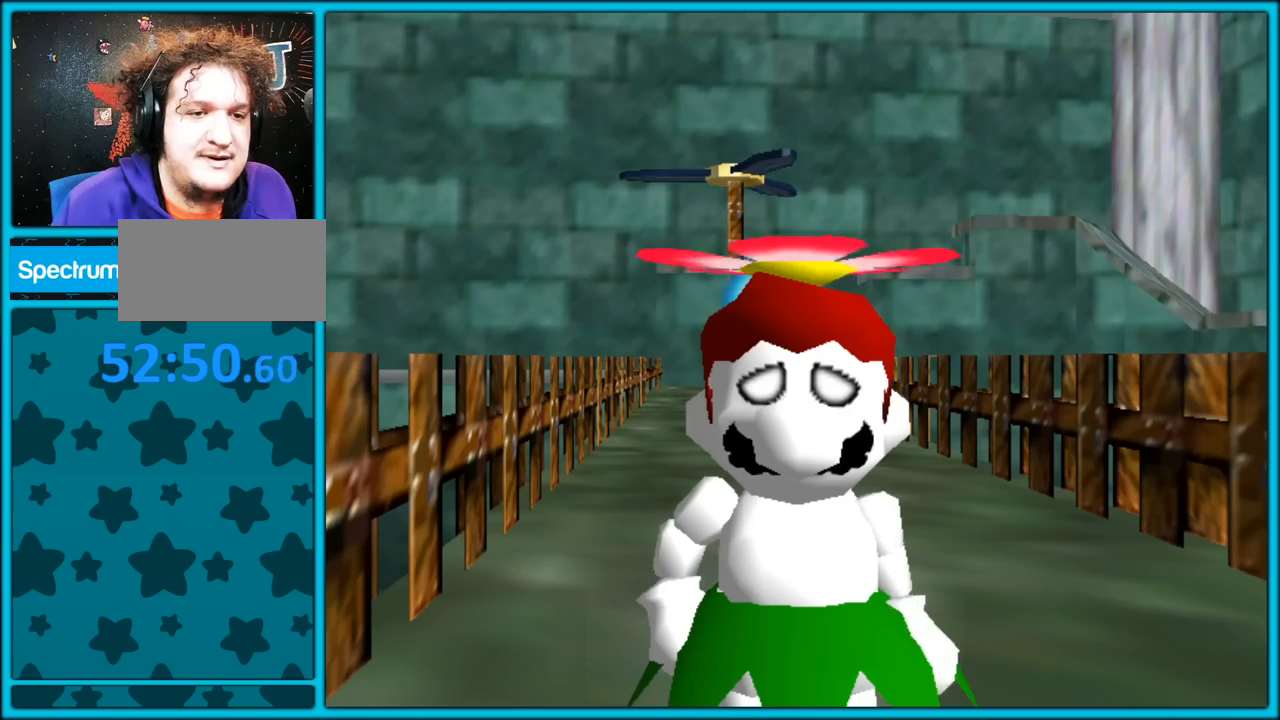
{"dt_ms": 500, "buttons": [], "left_stick": "center", "button_events": []}
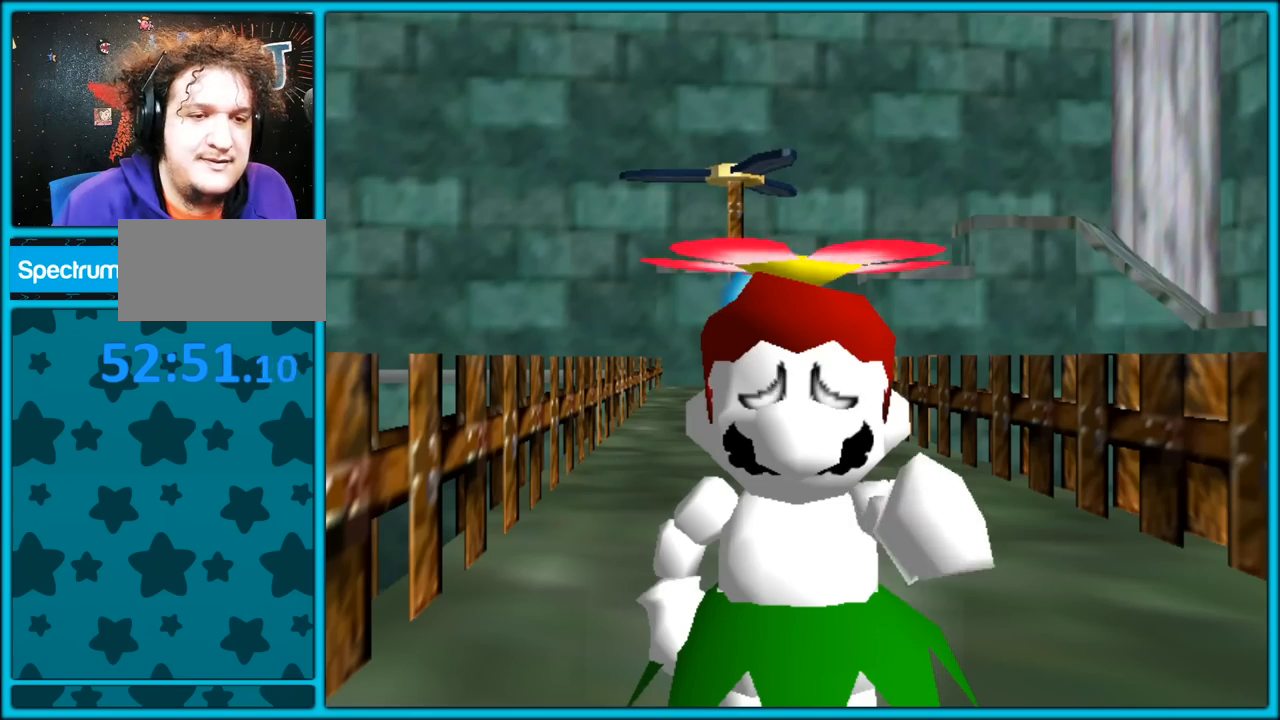
{"dt_ms": 500, "buttons": ["A", "B"], "left_stick": "center", "button_events": [[467, "A", "down"], [483, "B", "down"]]}
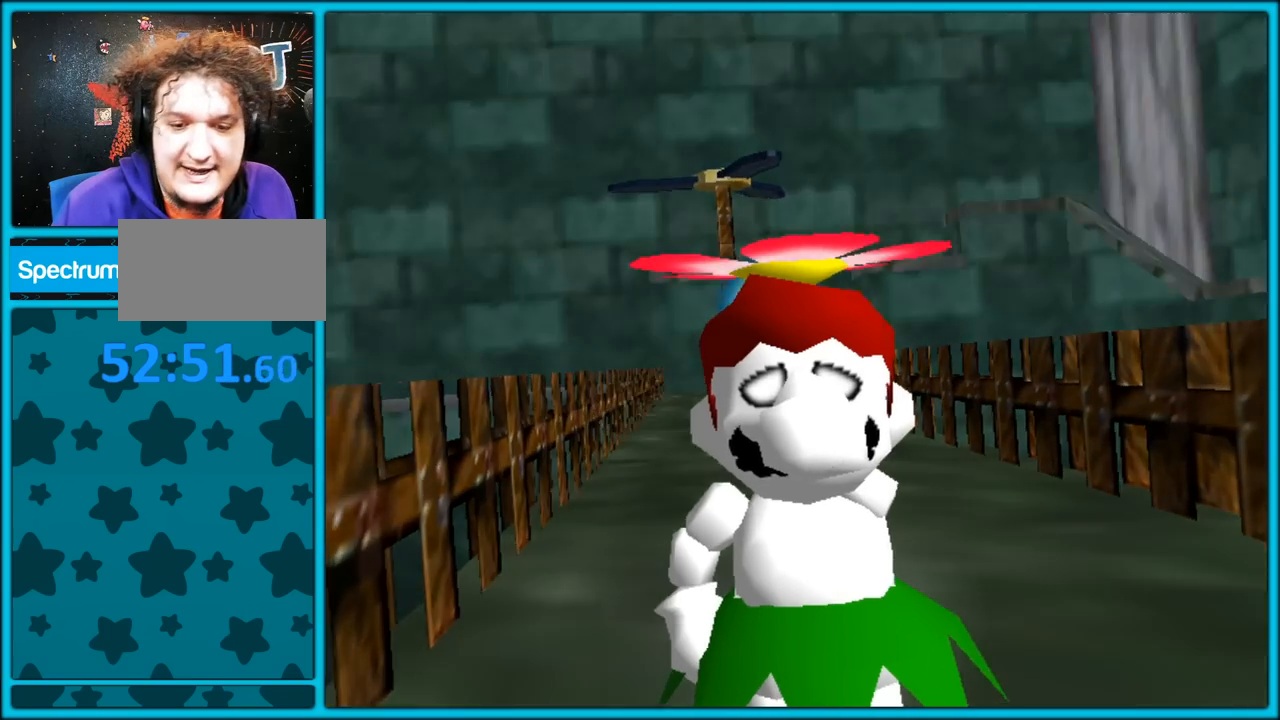
{"dt_ms": 500, "buttons": [], "left_stick": "center", "button_events": [[33, "A", "up"], [67, "B", "up"], [200, "START", "down"], [383, "START", "up"]]}
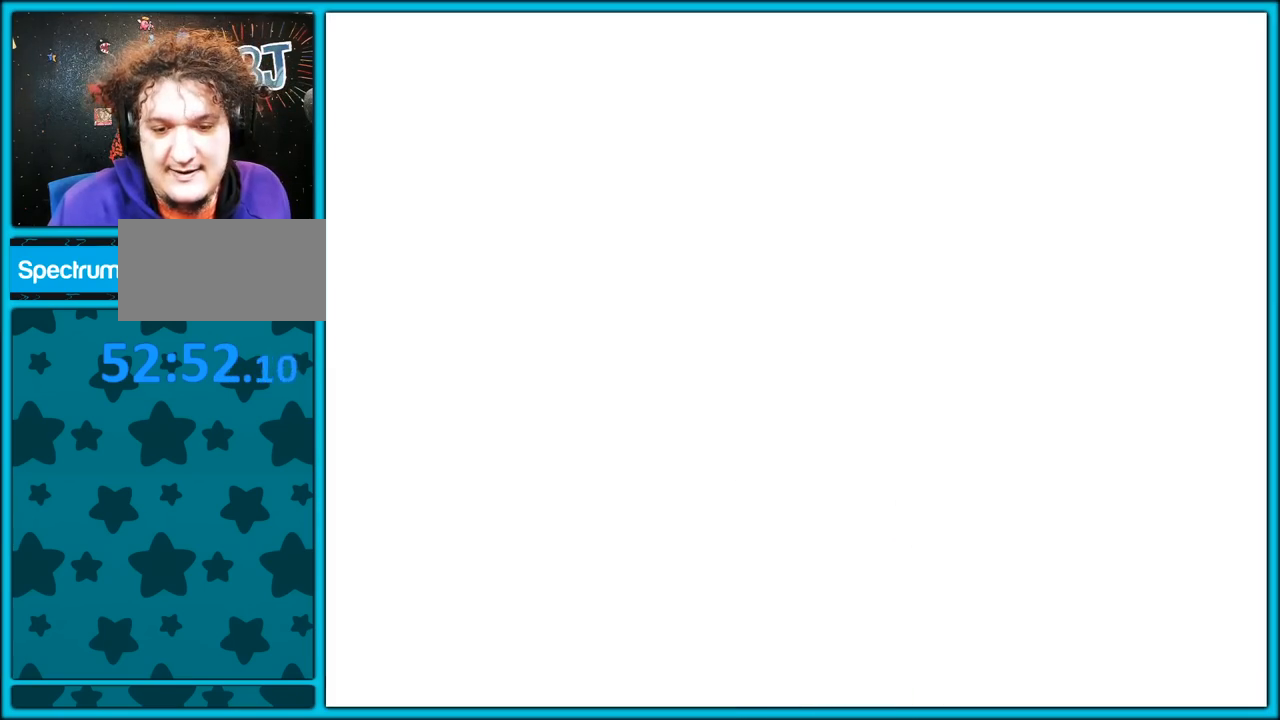
{"dt_ms": 500, "buttons": [], "left_stick": "center", "button_events": []}
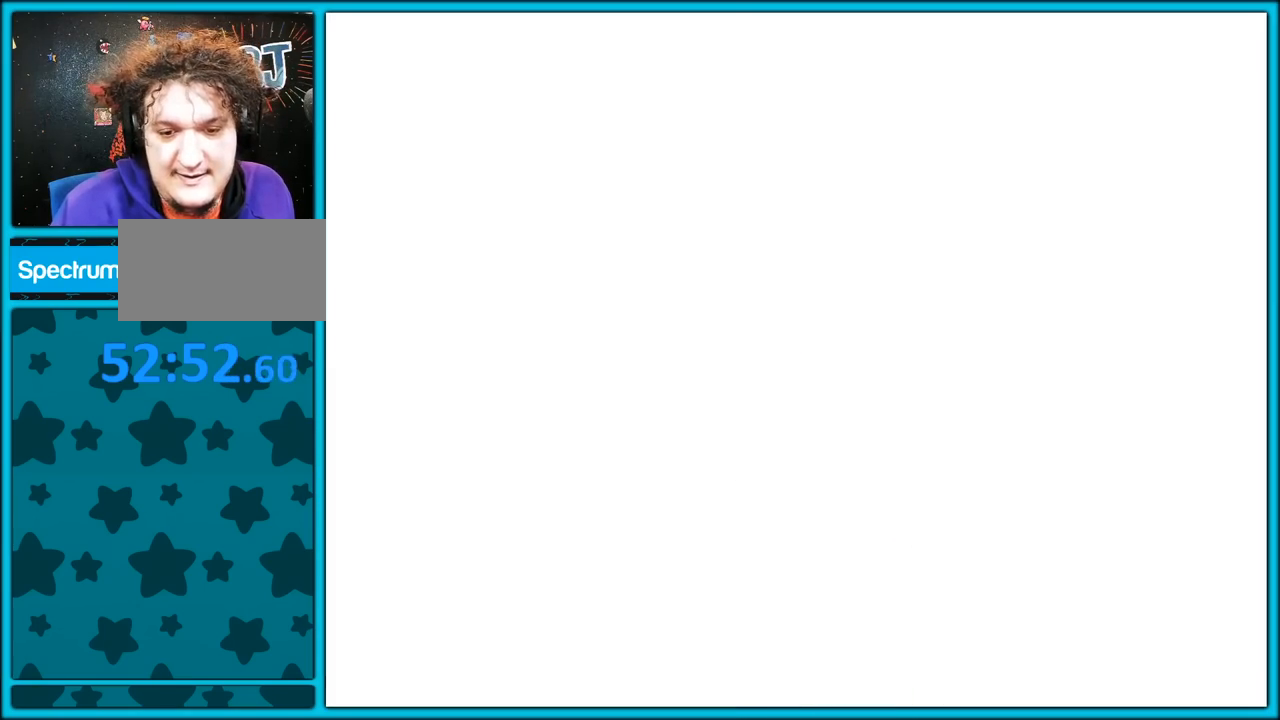
{"dt_ms": 500, "buttons": [], "left_stick": "center", "button_events": []}
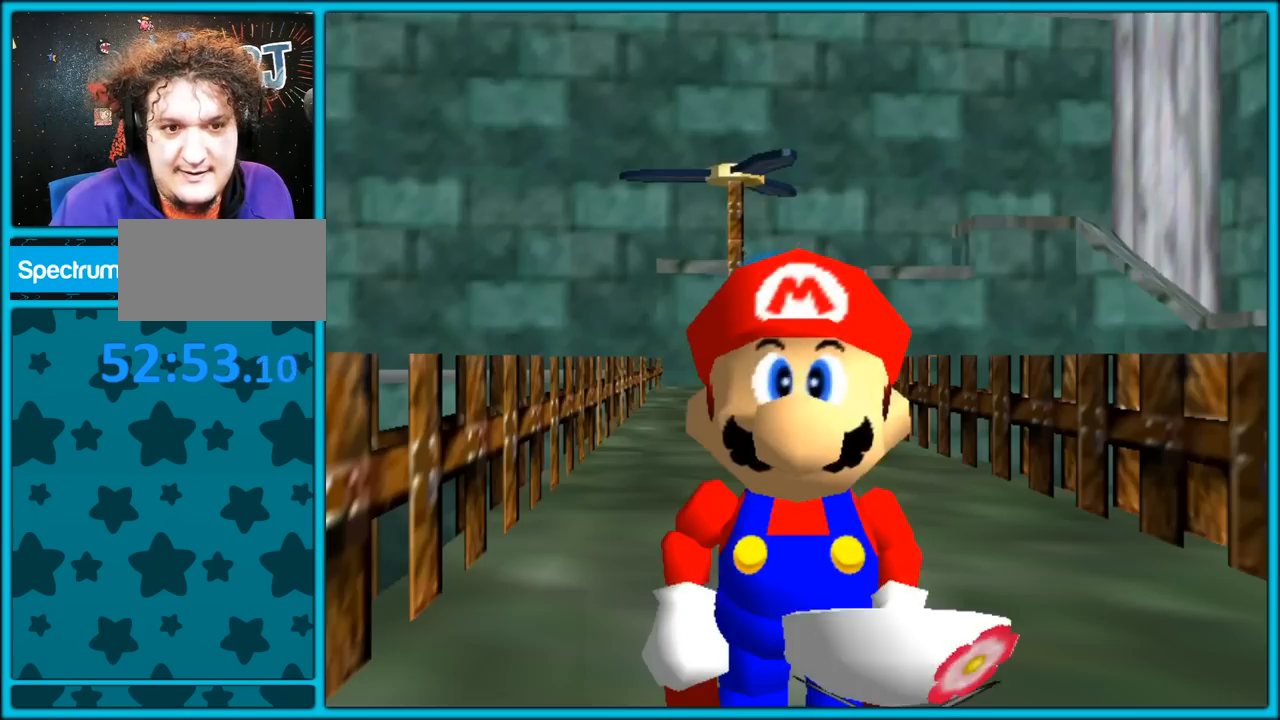
{"dt_ms": 500, "buttons": ["C_RIGHT"], "left_stick": "center", "button_events": [[400, "C_RIGHT", "down"]]}
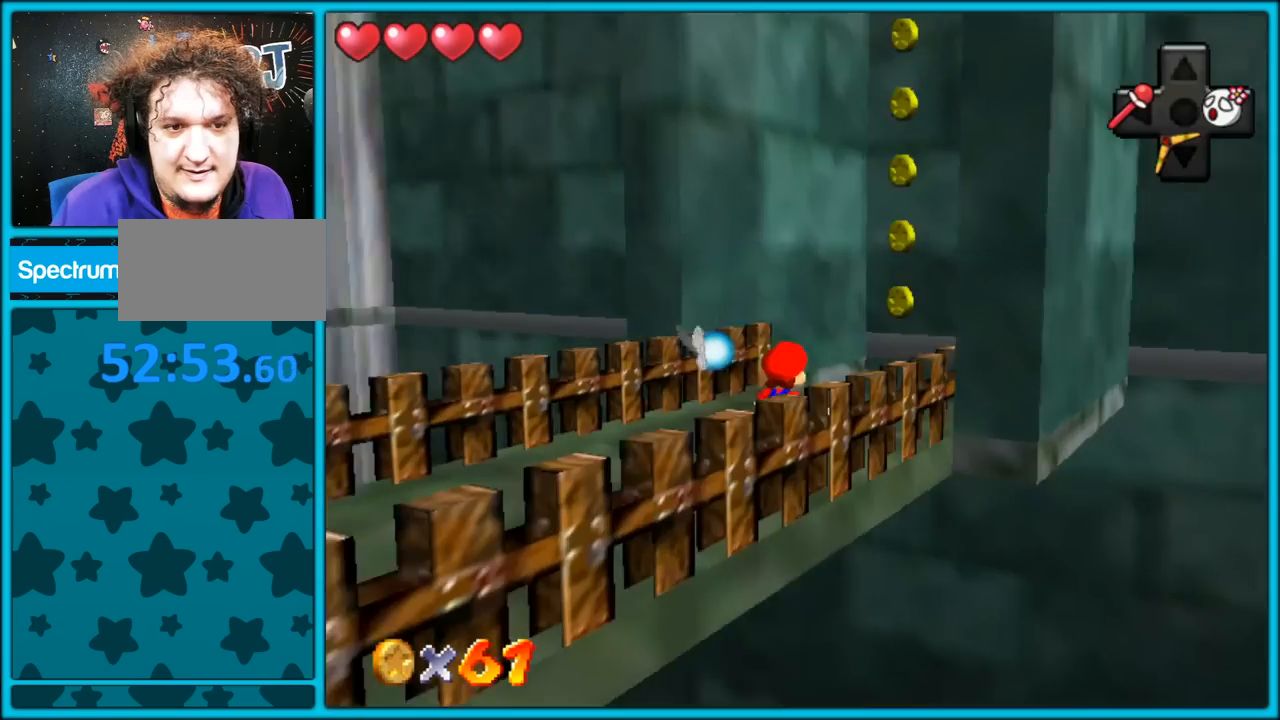
{"dt_ms": 500, "buttons": [], "left_stick": "up-right", "button_events": [[33, "C_RIGHT", "up"], [250, "C_LEFT", "down"], [333, "C_DOWN", "down"], [367, "C_LEFT", "up"], [450, "C_DOWN", "up"]]}
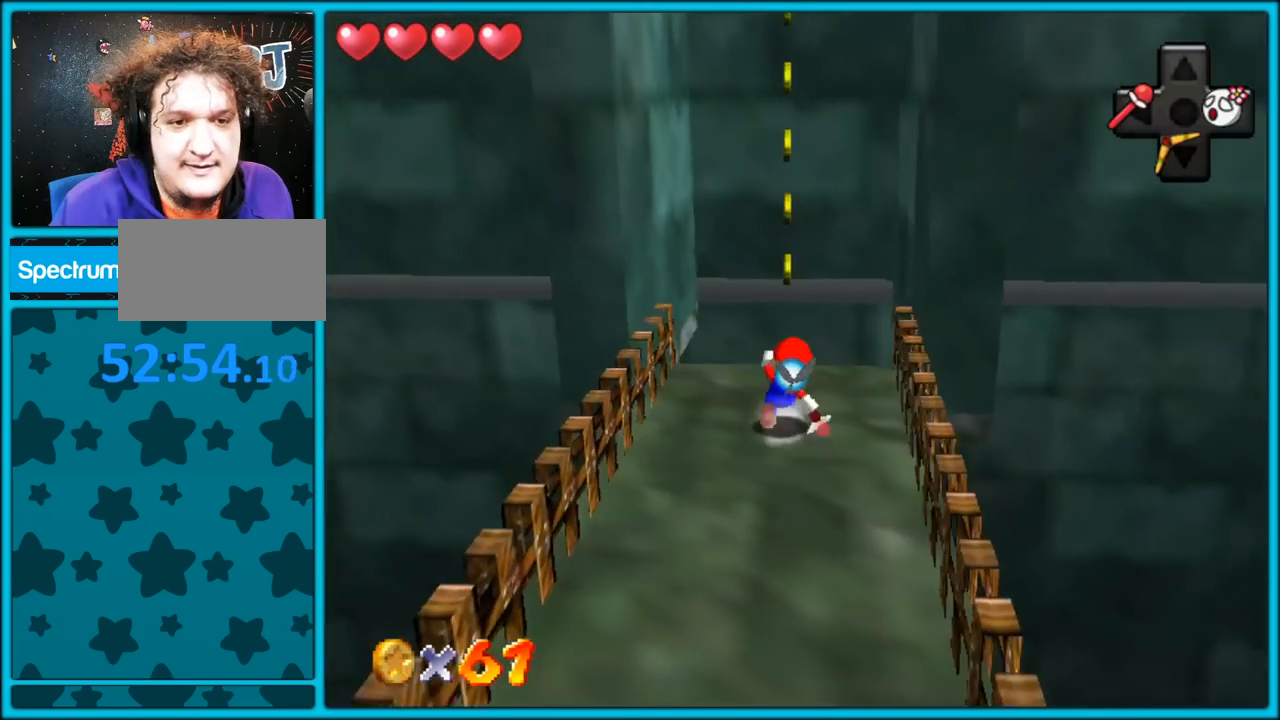
{"dt_ms": 1000, "buttons": [], "left_stick": "up", "button_events": [[667, "A", "down"], [783, "A", "up"]]}
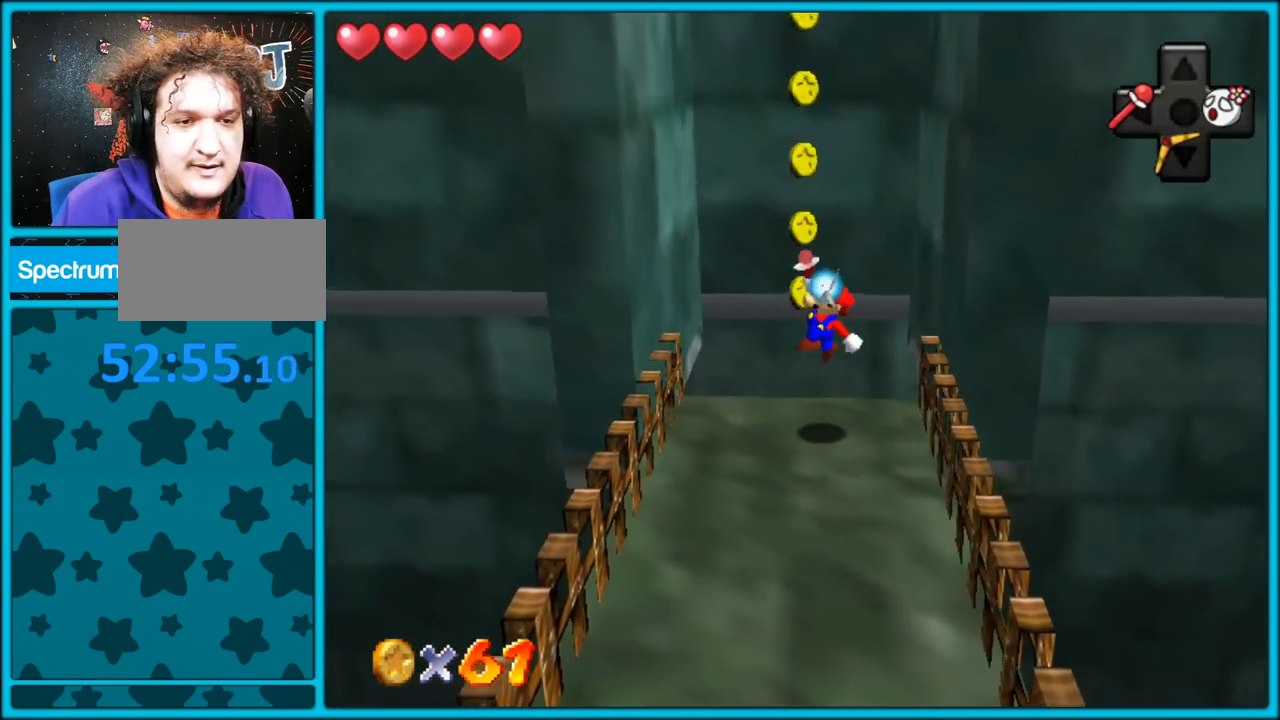
{"dt_ms": 500, "buttons": ["A"], "left_stick": "up-left", "button_events": [[233, "A", "down"]]}
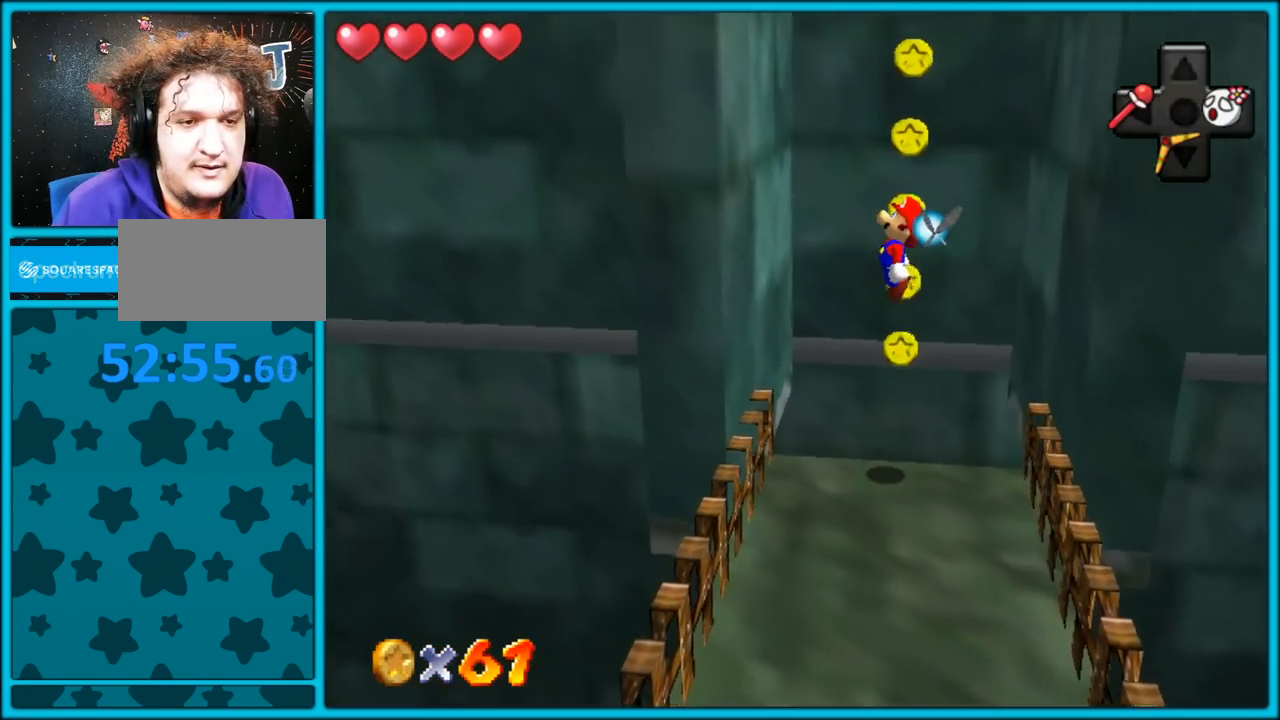
{"dt_ms": 500, "buttons": [], "left_stick": "up-left", "button_events": [[333, "A", "up"]]}
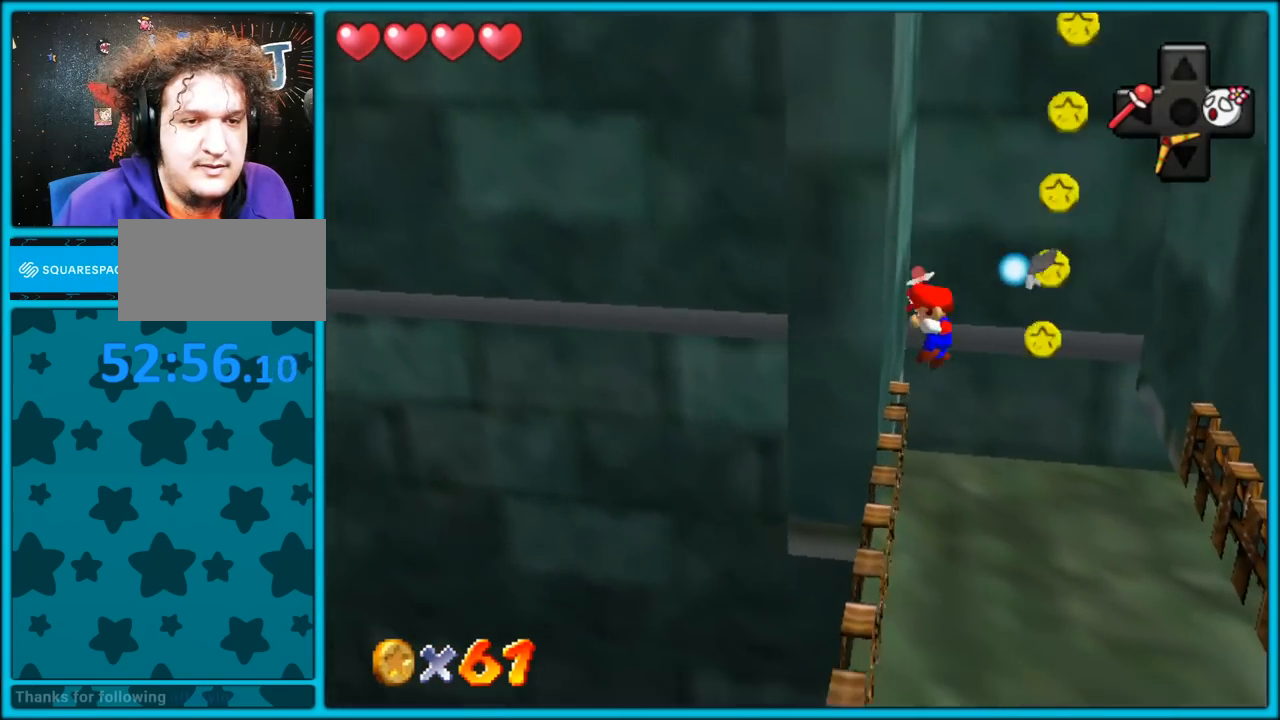
{"dt_ms": 500, "buttons": [], "left_stick": "right", "button_events": [[17, "A", "down"], [117, "A", "up"]]}
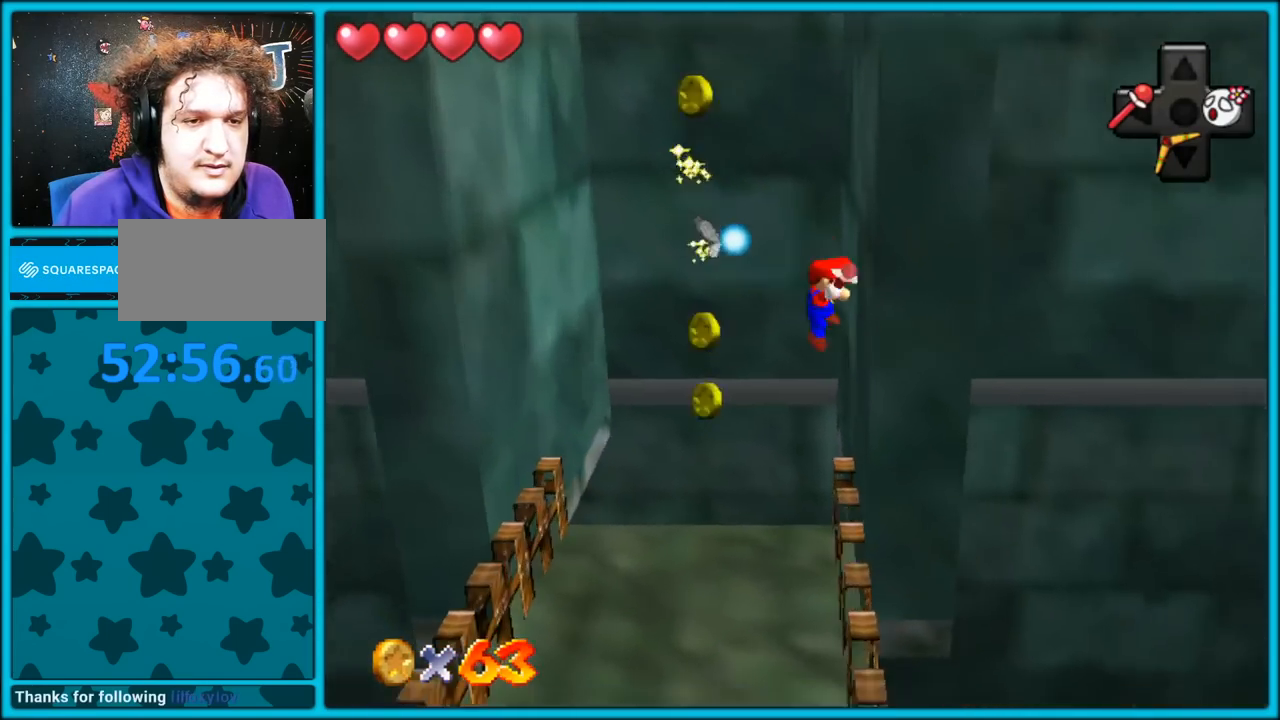
{"dt_ms": 500, "buttons": [], "left_stick": "left", "button_events": [[83, "A", "down"], [183, "A", "up"]]}
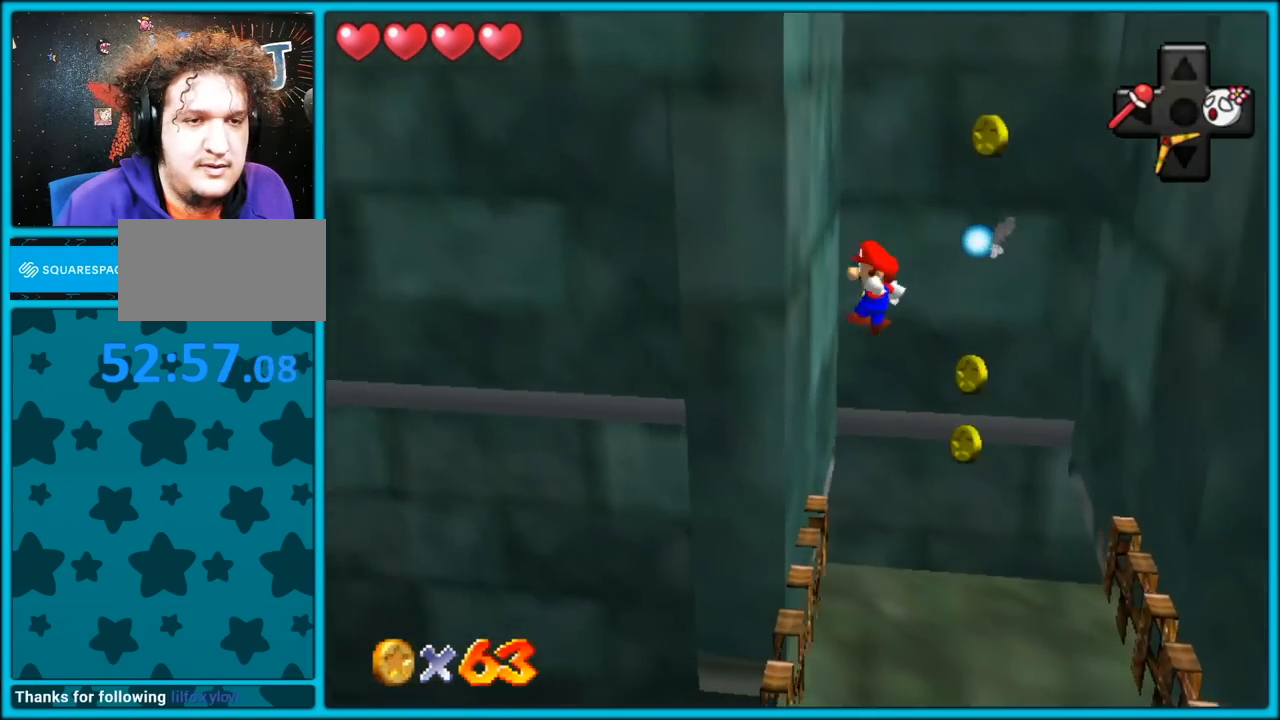
{"dt_ms": 500, "buttons": [], "left_stick": "right", "button_events": [[117, "A", "down"], [333, "A", "up"]]}
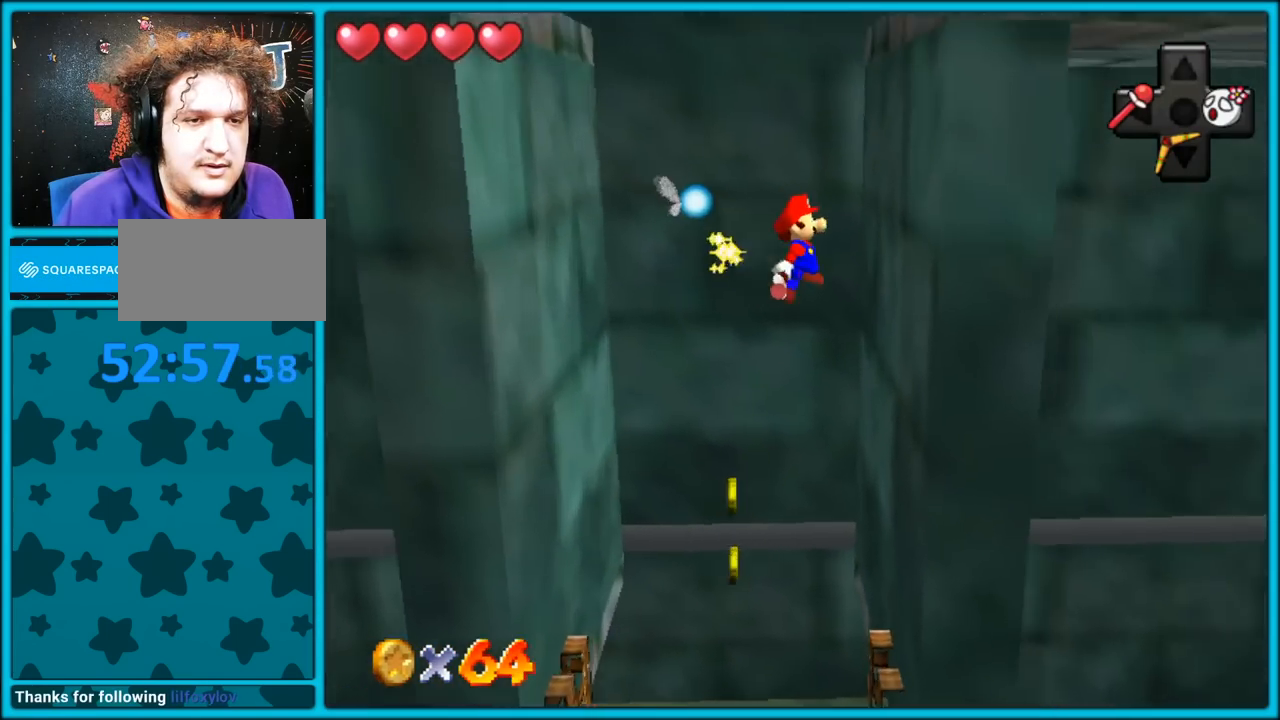
{"dt_ms": 500, "buttons": [], "left_stick": "left", "button_events": [[183, "A", "down"], [350, "A", "up"]]}
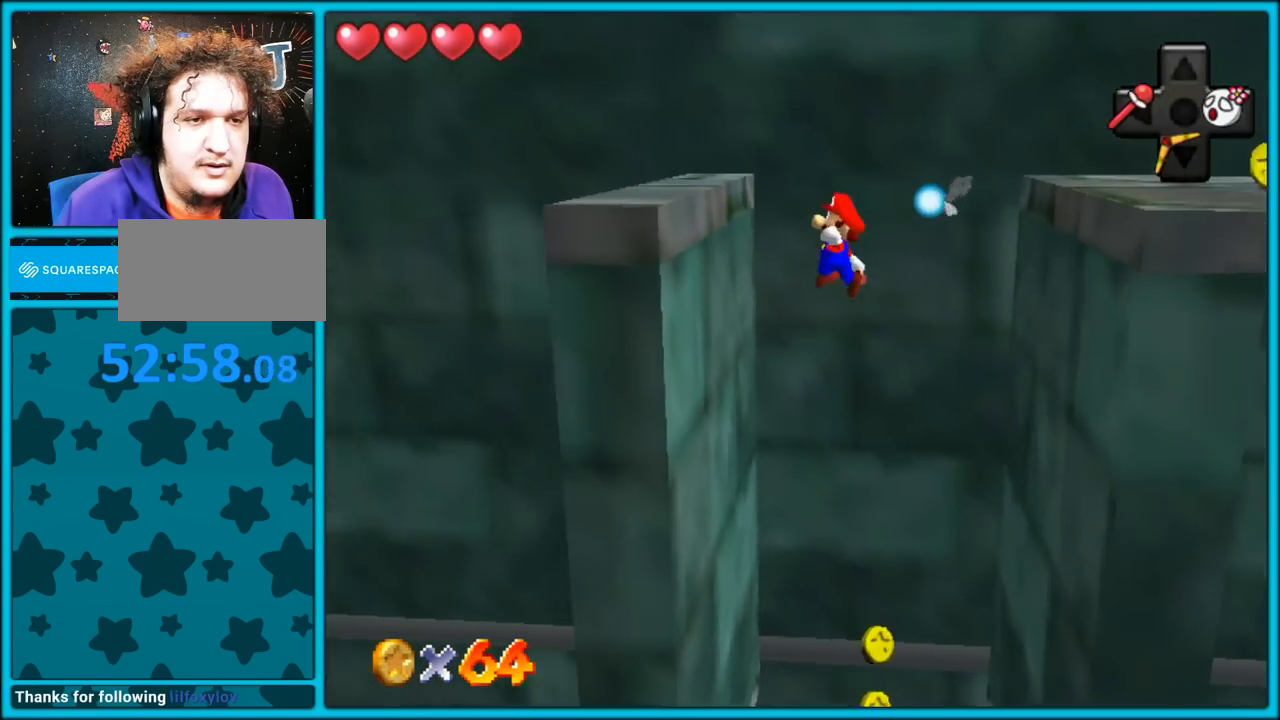
{"dt_ms": 500, "buttons": [], "left_stick": "down-right", "button_events": [[200, "A", "down"], [467, "A", "up"]]}
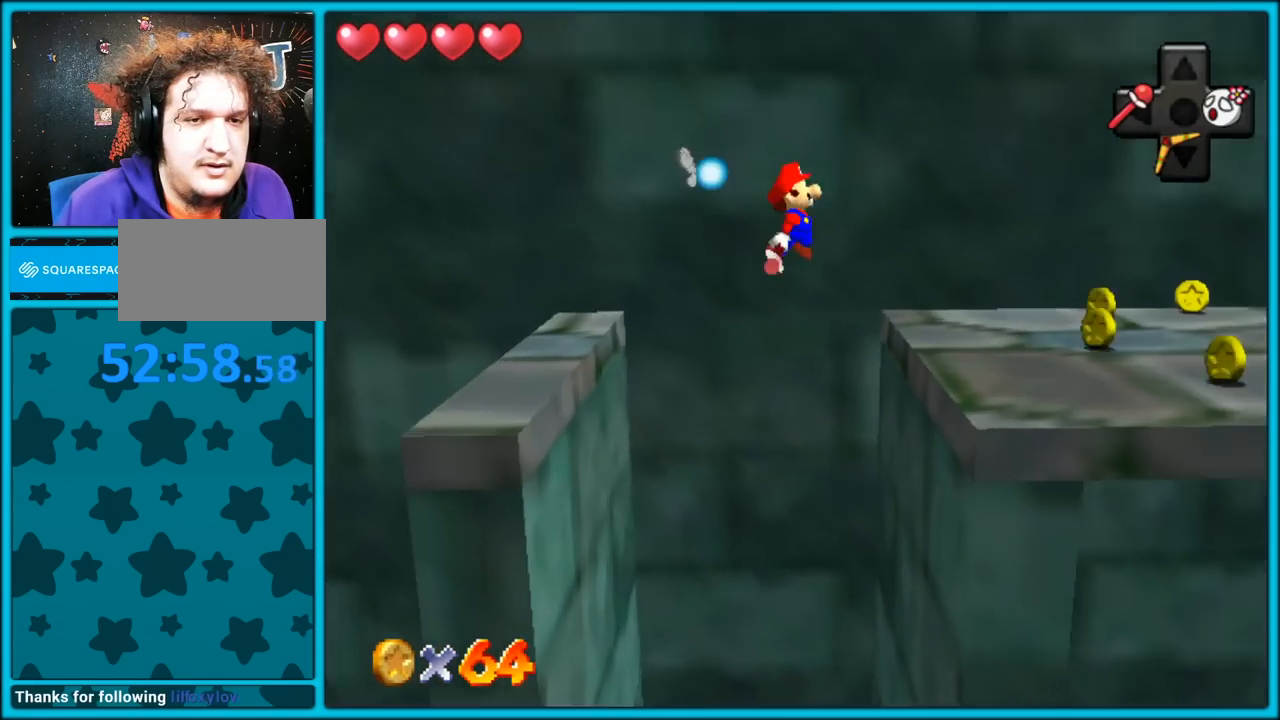
{"dt_ms": 500, "buttons": [], "left_stick": "up-left", "button_events": [[50, "C_LEFT", "down"], [150, "C_DOWN", "down"], [167, "C_DOWN", "up"], [167, "C_LEFT", "up"], [250, "C_LEFT", "down"], [367, "C_LEFT", "up"]]}
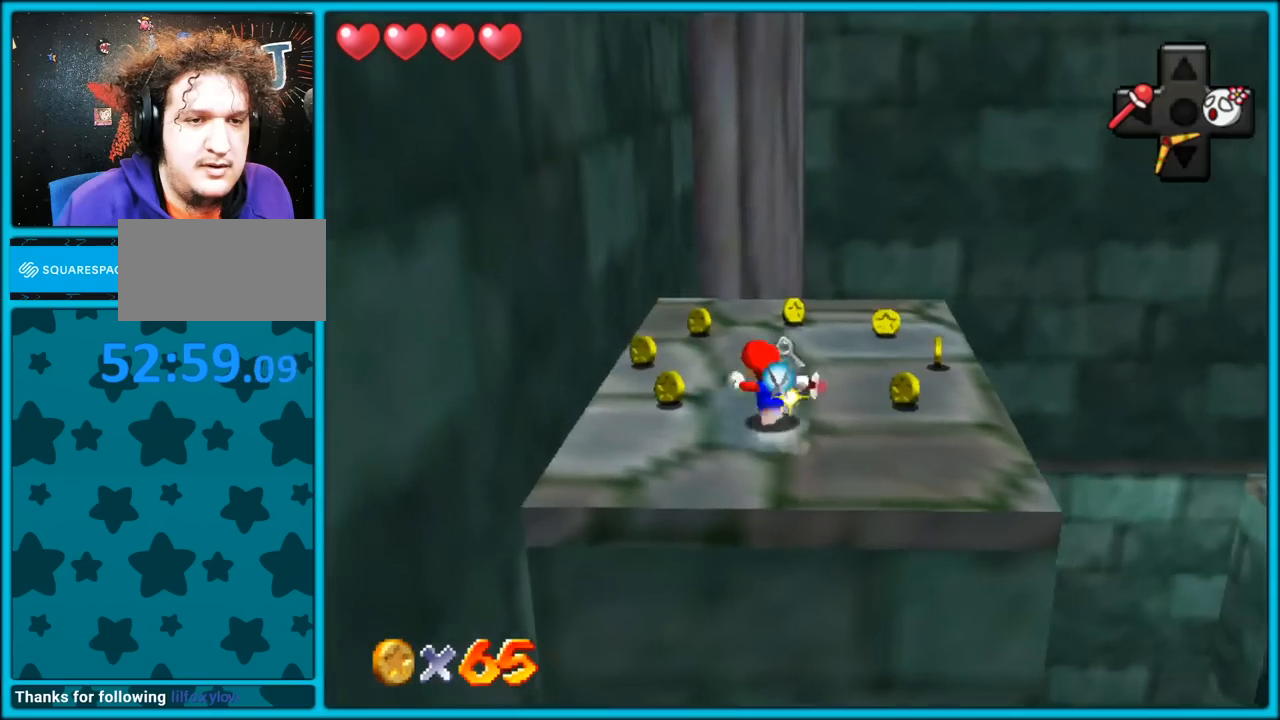
{"dt_ms": 500, "buttons": [], "left_stick": "up", "button_events": [[317, "C_LEFT", "down"], [450, "C_LEFT", "up"]]}
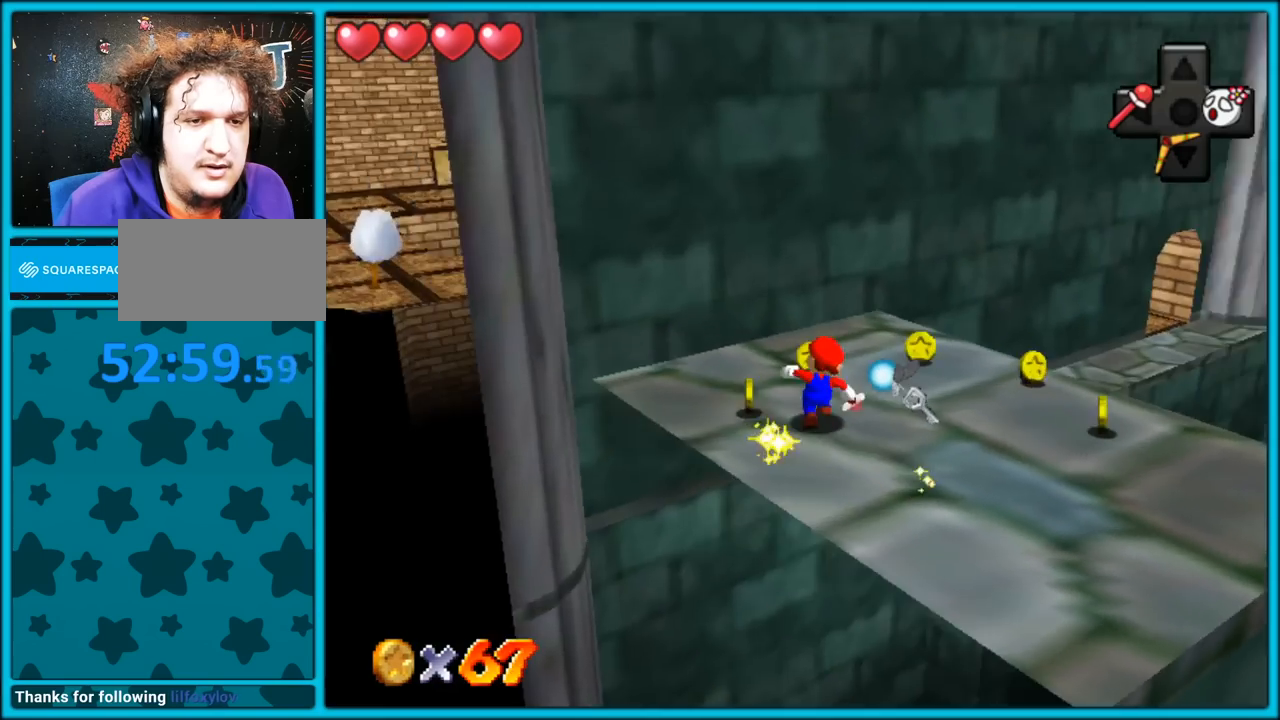
{"dt_ms": 500, "buttons": [], "left_stick": "down-right", "button_events": []}